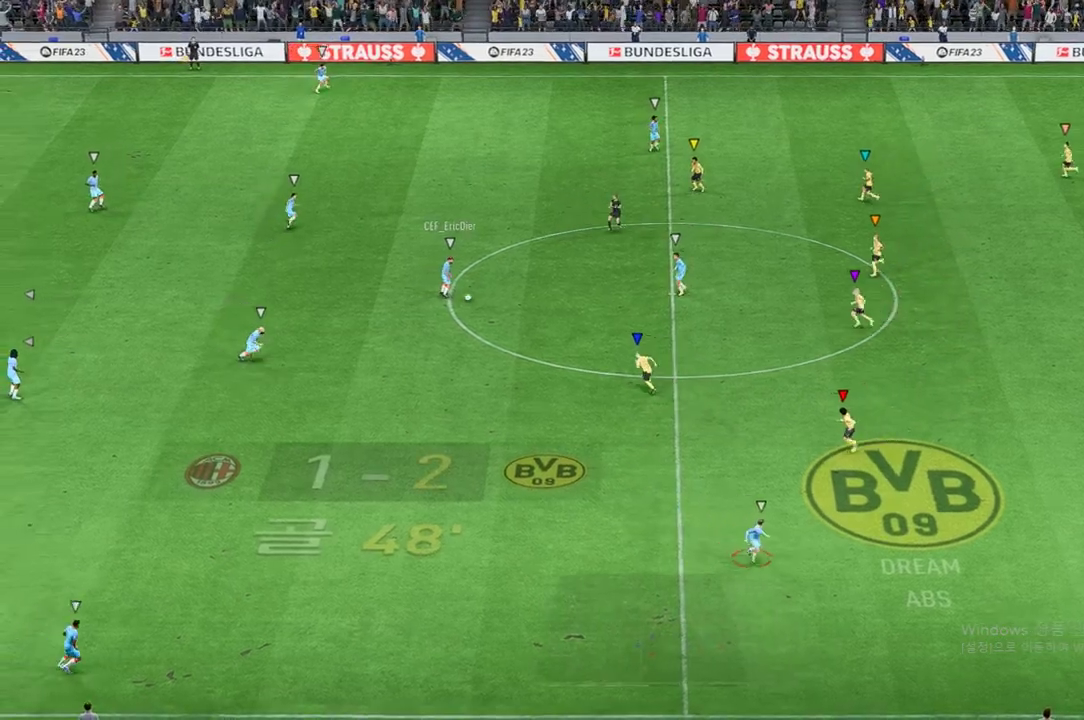
Gameplay with a controller (Xbox layout); each line is a JSON object with the inputs held at the frame after it. "events" lists button and stick changes between this image and that frame as [ms after this image, input, new state], when the widget could be followed in between. Not read: L3 R2 R3.
{"buttons": [], "left_stick": "down-left", "right_stick": "center", "events": [[467, "left_stick", "down-left"]]}
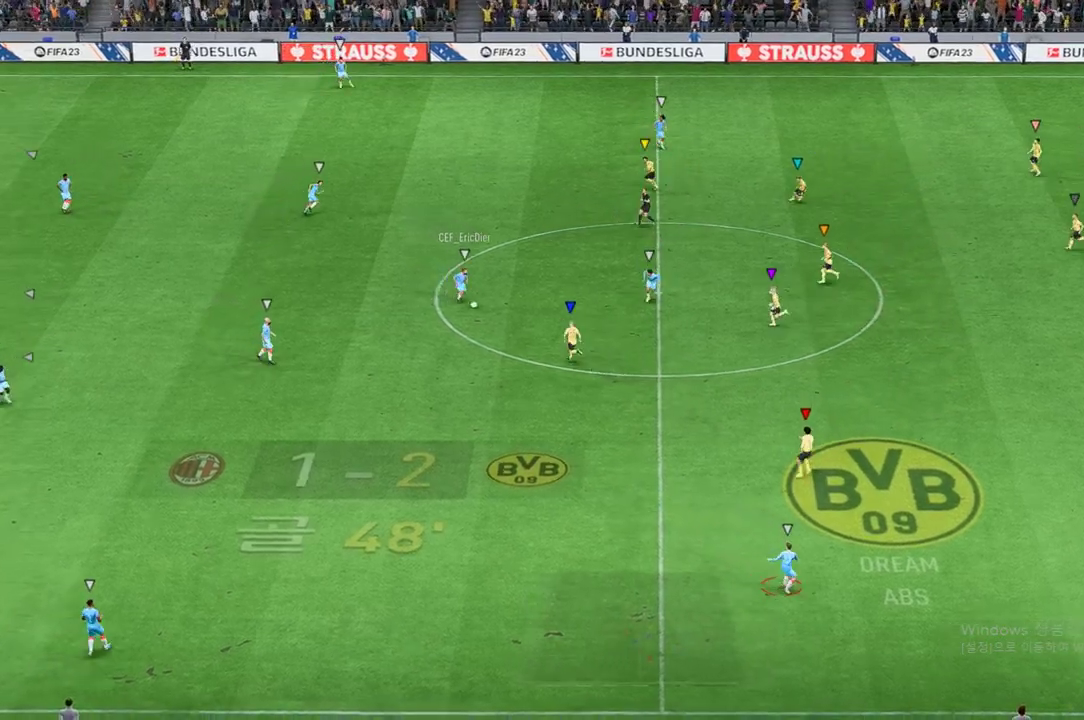
{"buttons": [], "left_stick": "down-left", "right_stick": "center", "events": []}
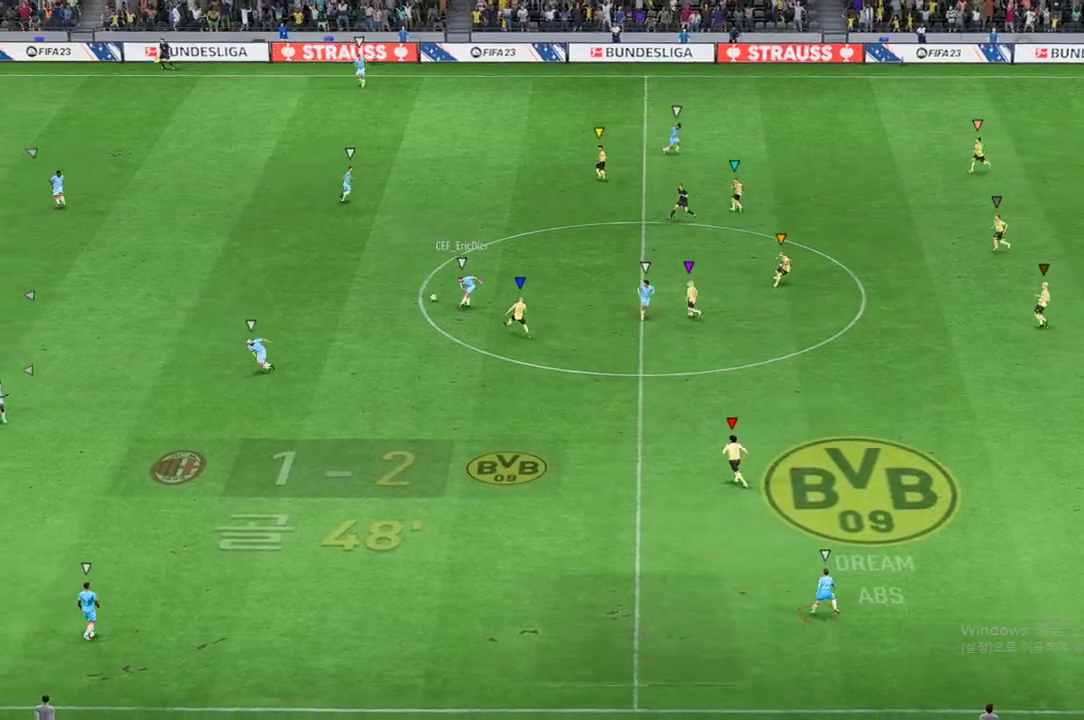
{"buttons": [], "left_stick": "down-left", "right_stick": "center", "events": []}
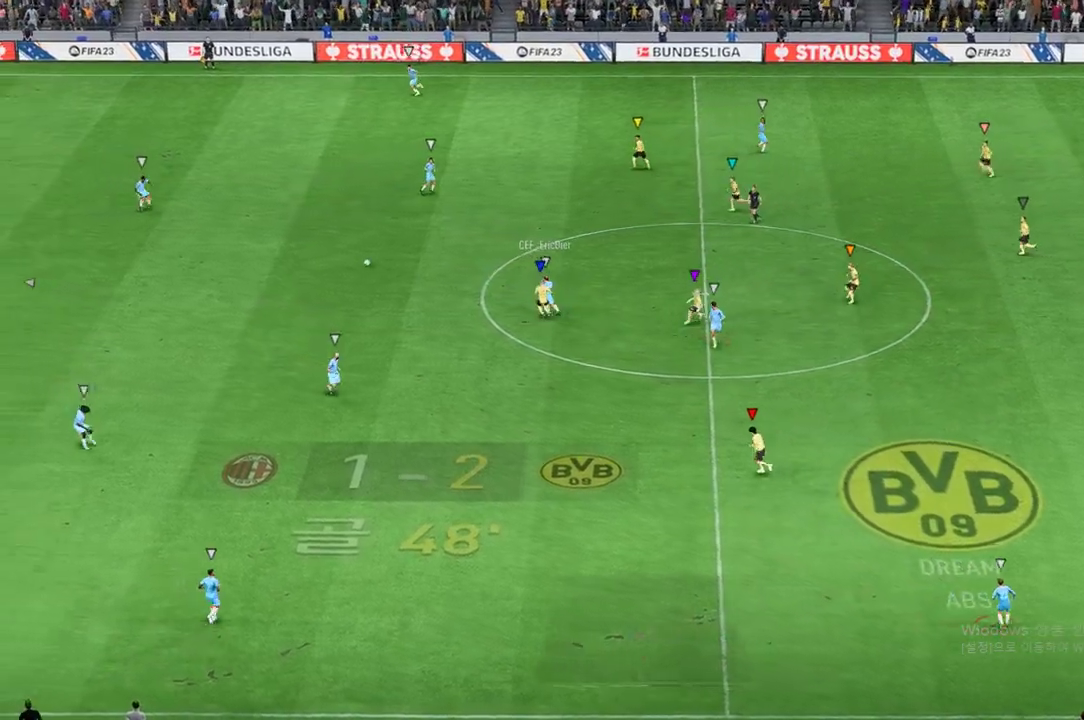
{"buttons": [], "left_stick": "left", "right_stick": "center", "events": [[200, "left_stick", "left"]]}
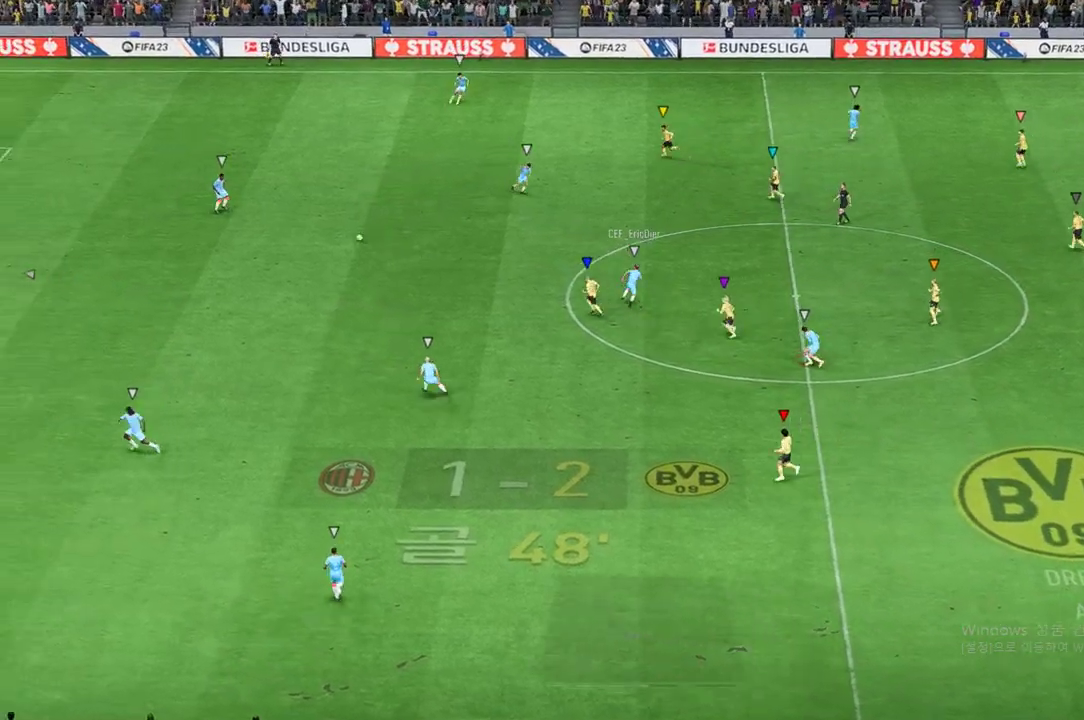
{"buttons": [], "left_stick": "left", "right_stick": "center", "events": [[150, "left_stick", "center"], [500, "left_stick", "left"]]}
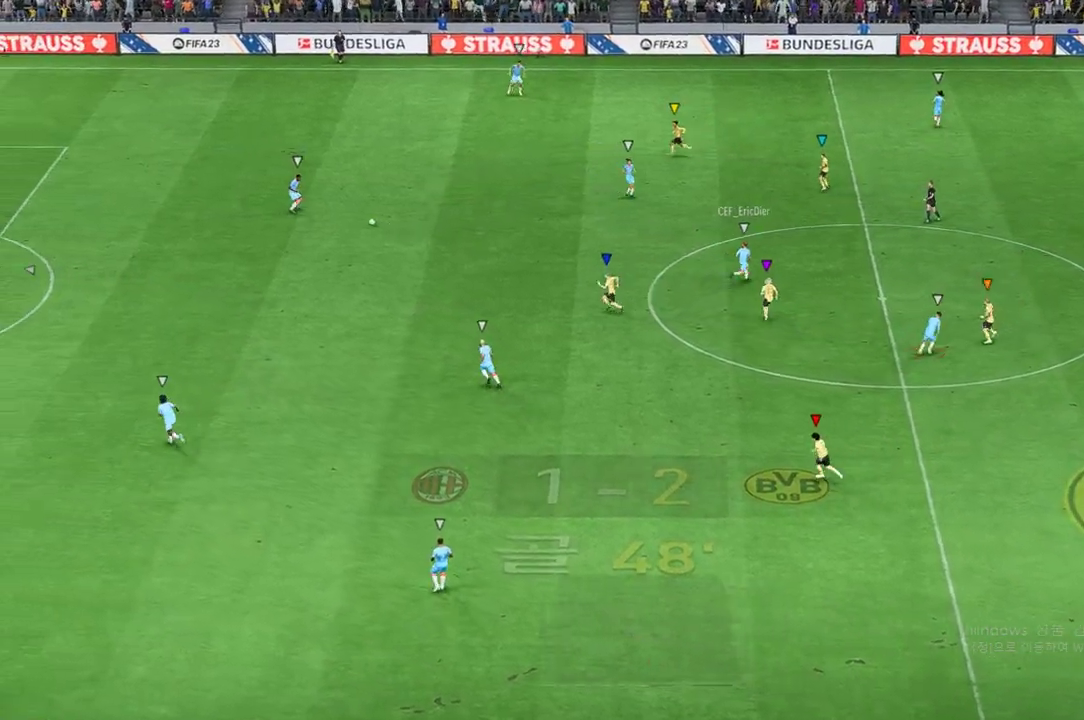
{"buttons": [], "left_stick": "center", "right_stick": "center", "events": [[467, "left_stick", "center"]]}
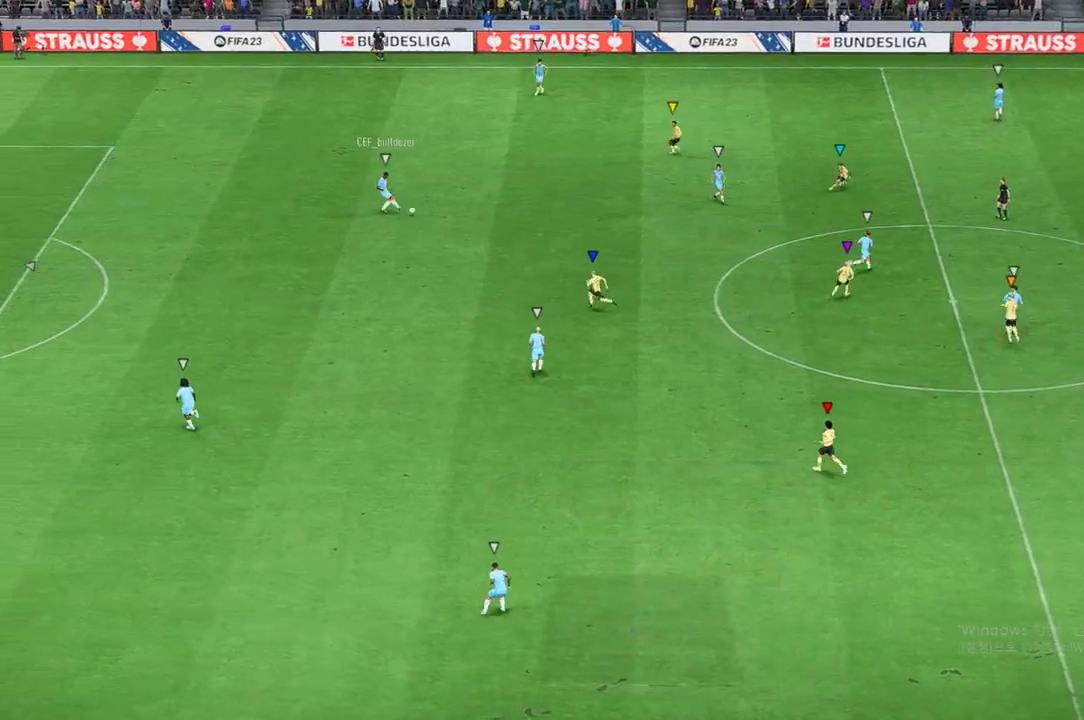
{"buttons": [], "left_stick": "left", "right_stick": "center", "events": [[300, "left_stick", "left"]]}
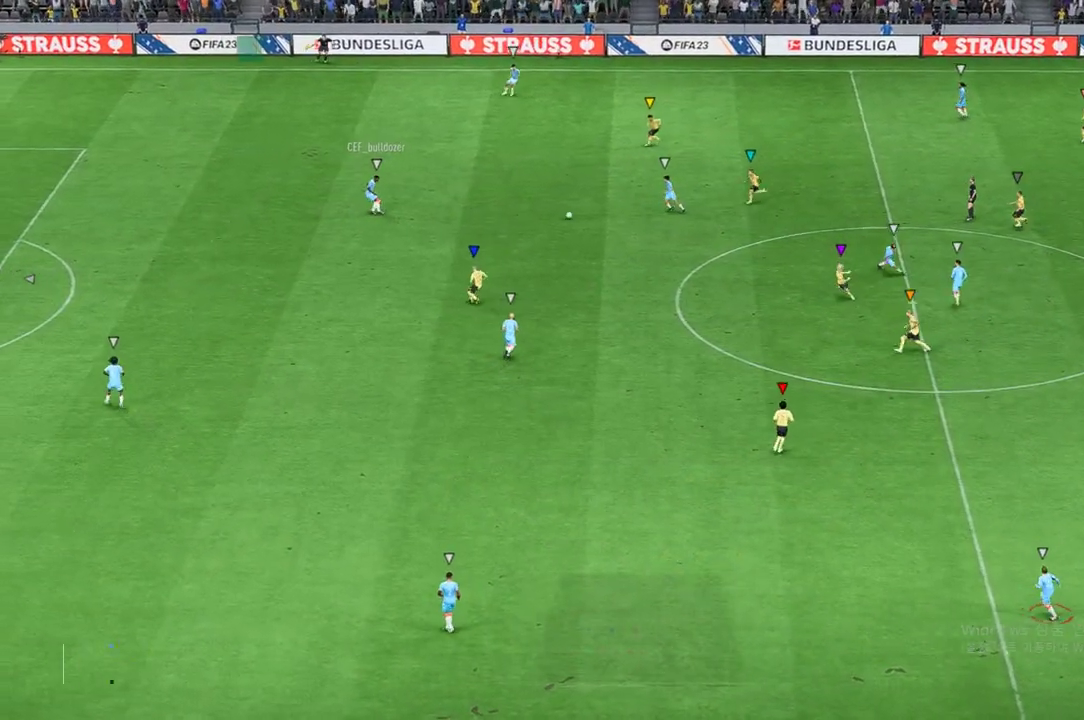
{"buttons": [], "left_stick": "center", "right_stick": "center", "events": [[317, "left_stick", "center"]]}
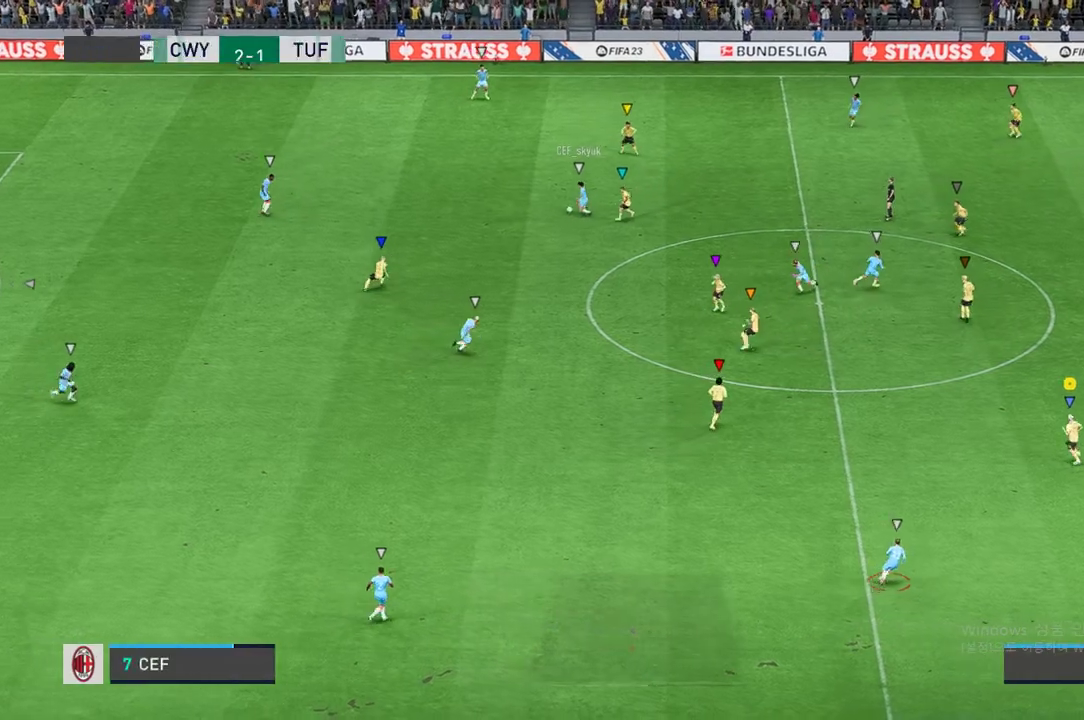
{"buttons": ["L2"], "left_stick": "up-right", "right_stick": "center", "events": [[150, "left_stick", "up-right"], [300, "L2", "down"]]}
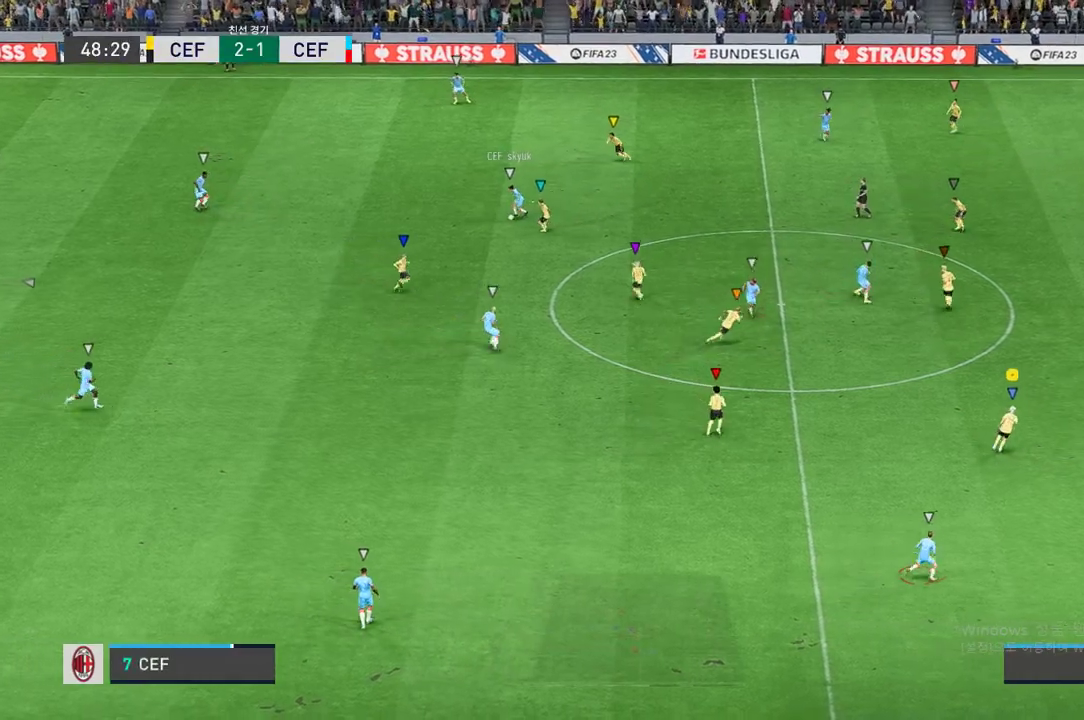
{"buttons": ["L2"], "left_stick": "down", "right_stick": "center", "events": [[200, "left_stick", "down-right"], [317, "left_stick", "down"]]}
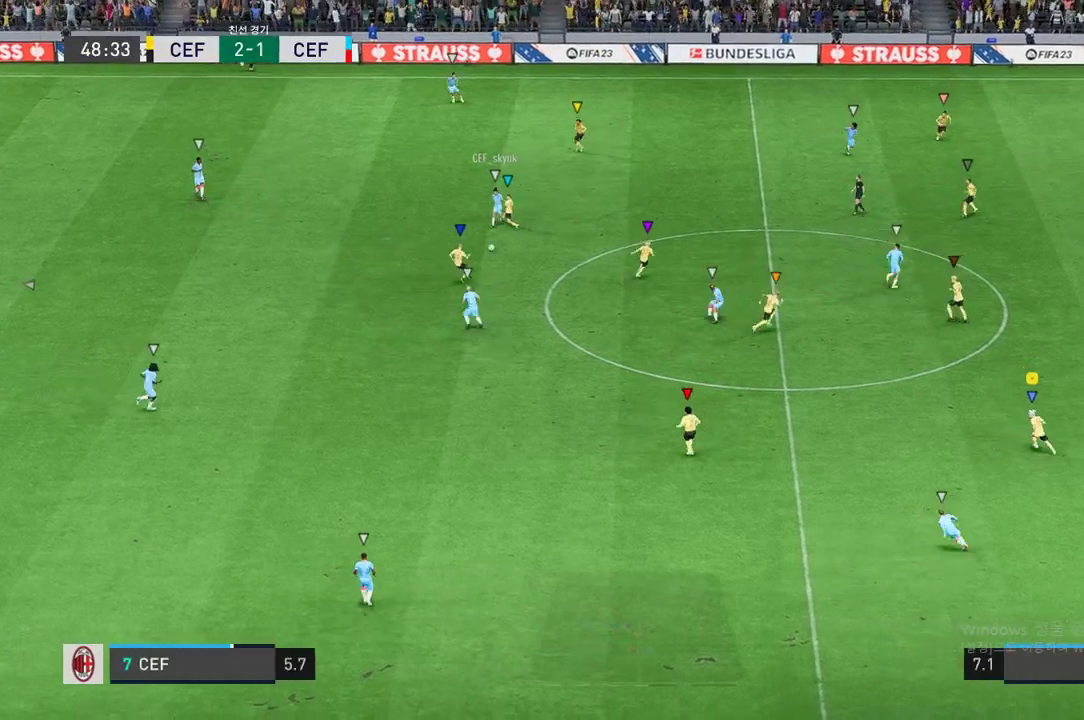
{"buttons": ["L2"], "left_stick": "down", "right_stick": "center", "events": [[100, "left_stick", "down-left"], [333, "left_stick", "down"]]}
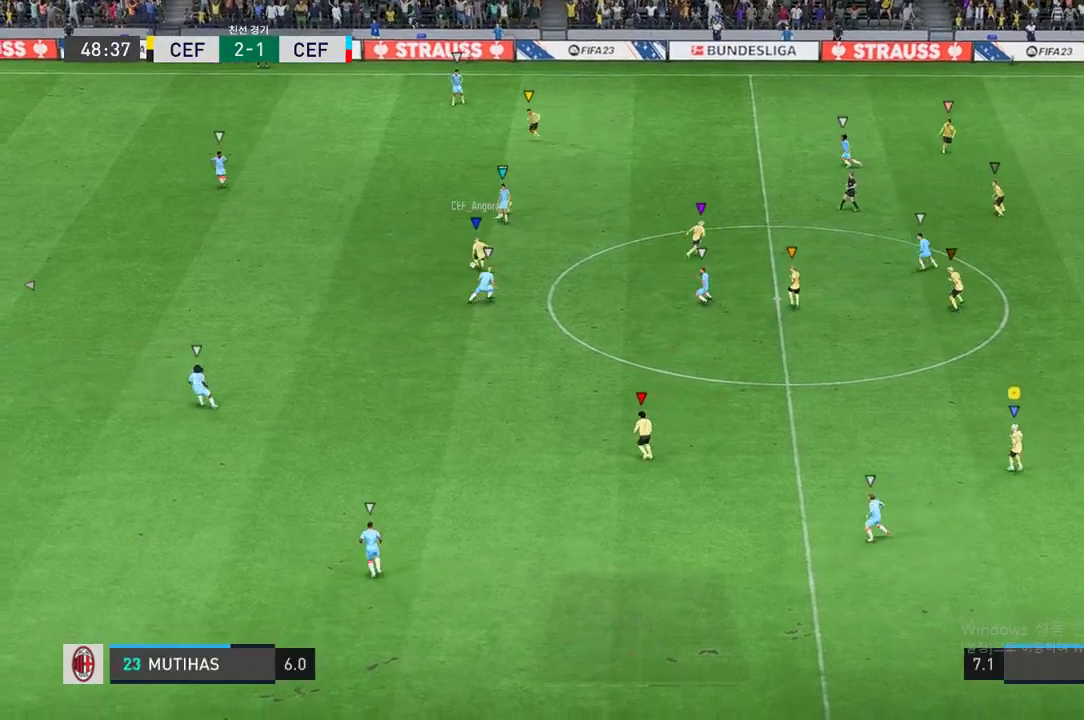
{"buttons": [], "left_stick": "left", "right_stick": "center", "events": [[33, "left_stick", "left"], [350, "L2", "up"]]}
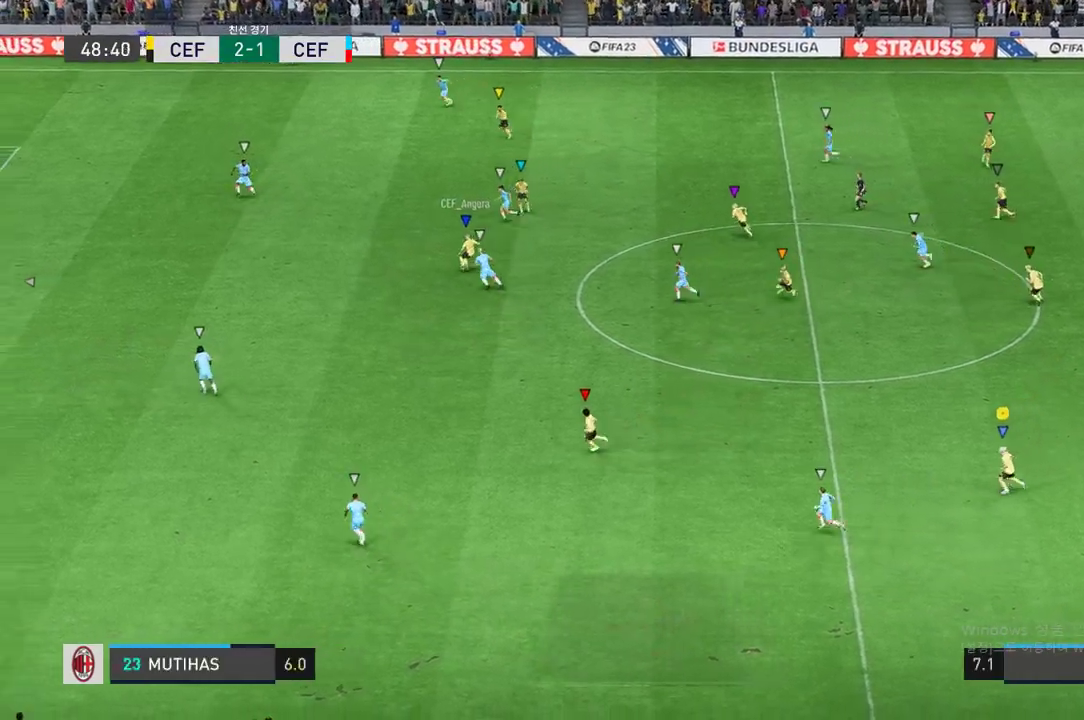
{"buttons": [], "left_stick": "left", "right_stick": "center", "events": []}
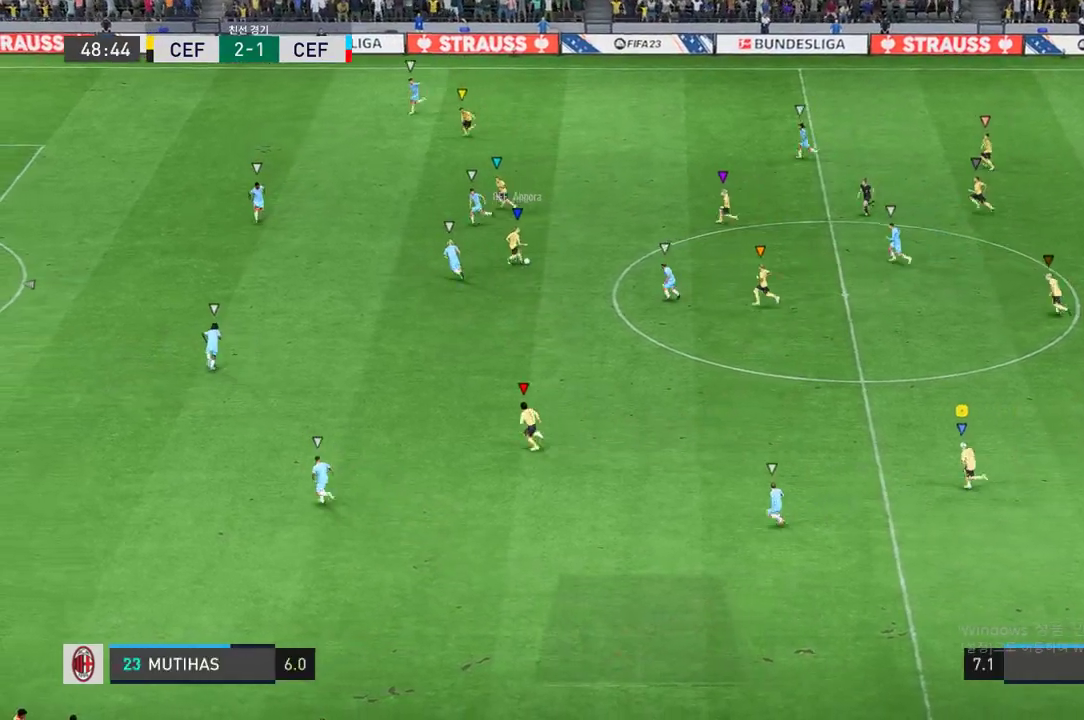
{"buttons": [], "left_stick": "left", "right_stick": "center", "events": []}
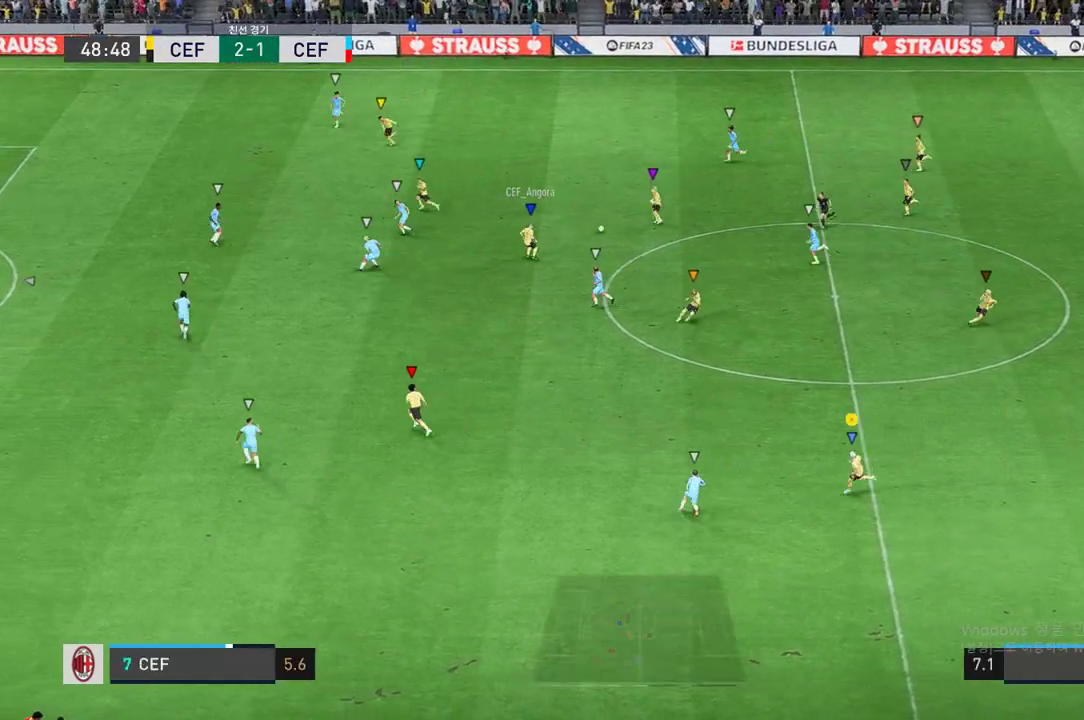
{"buttons": [], "left_stick": "left", "right_stick": "center", "events": []}
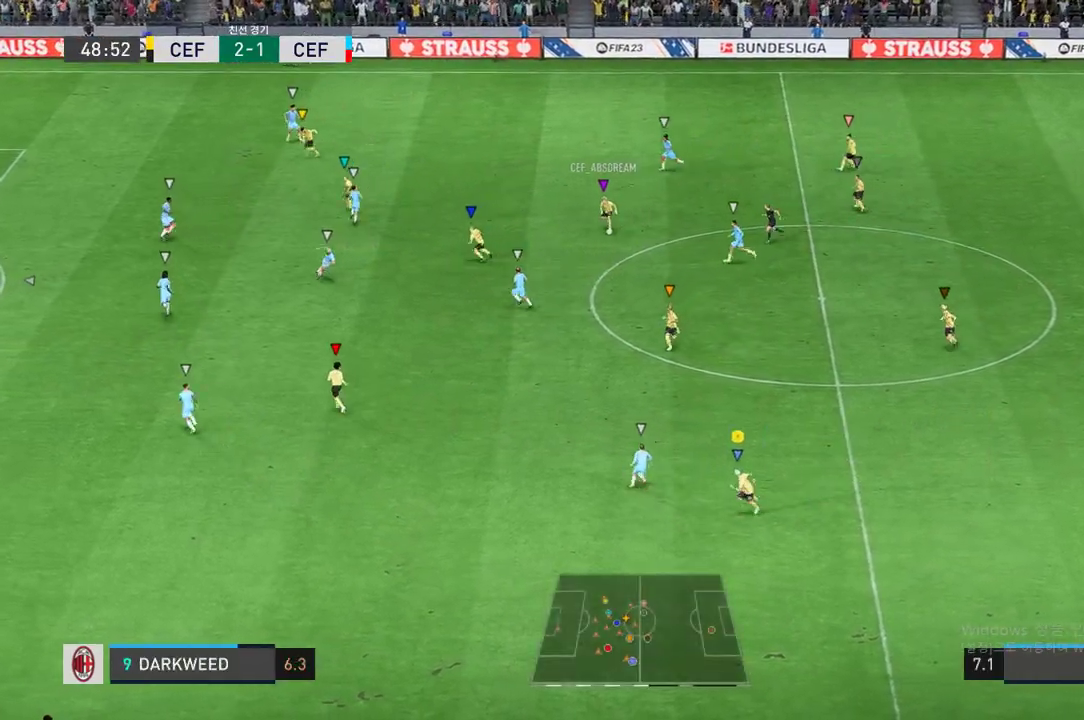
{"buttons": [], "left_stick": "left", "right_stick": "center", "events": []}
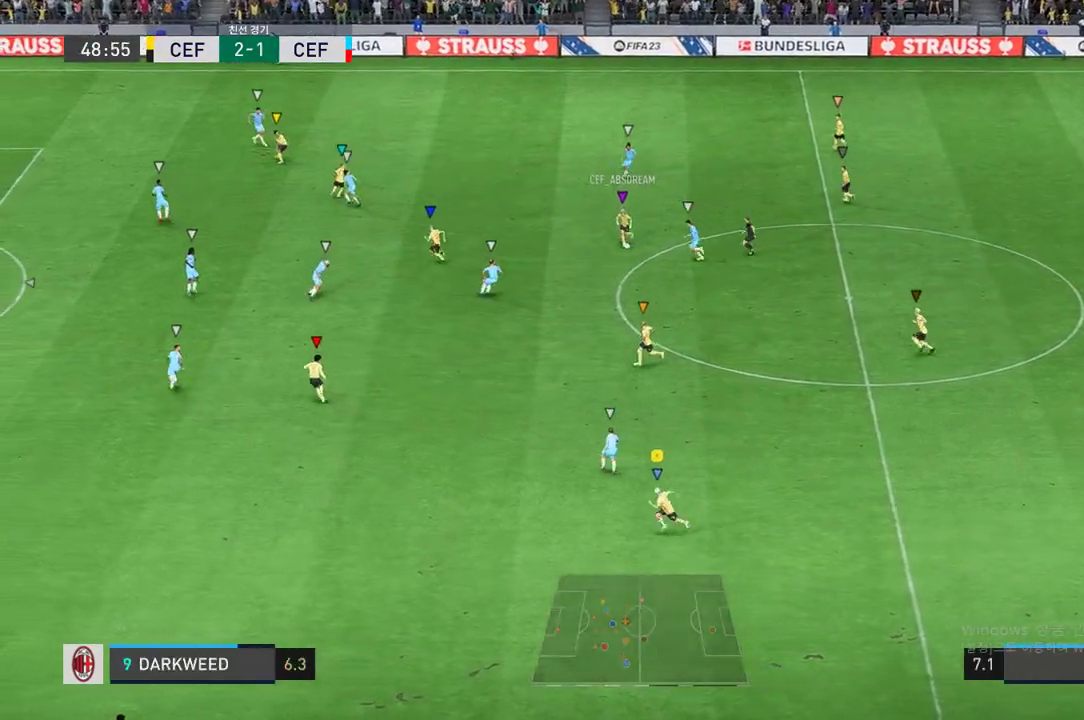
{"buttons": [], "left_stick": "left", "right_stick": "center", "events": []}
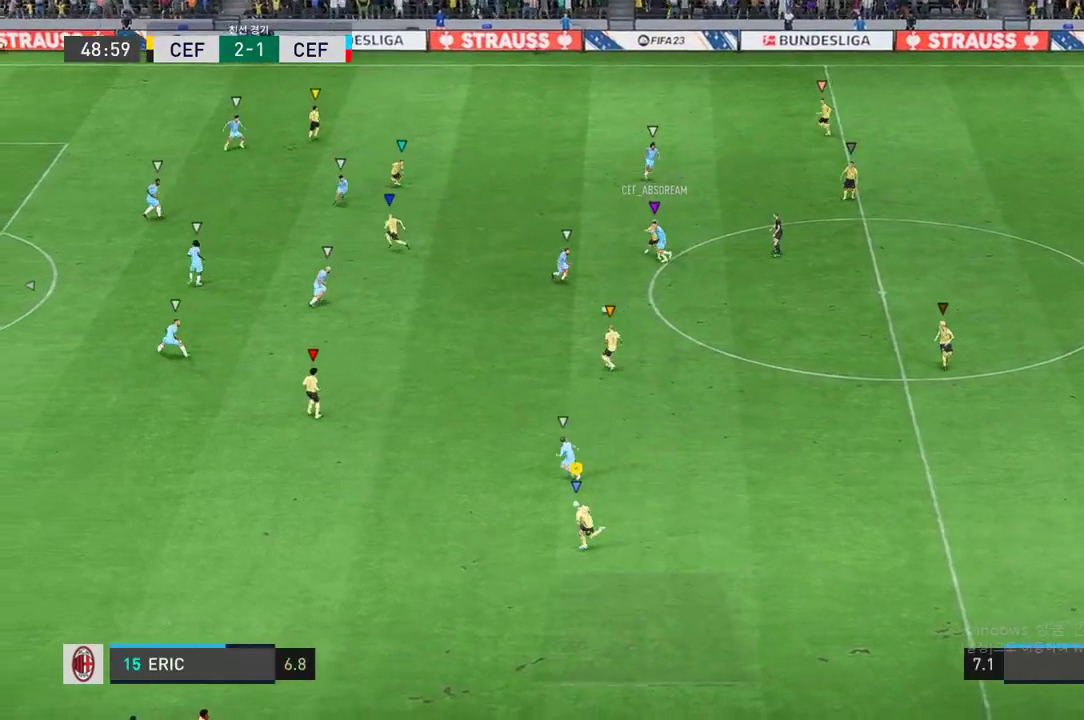
{"buttons": [], "left_stick": "left", "right_stick": "center", "events": []}
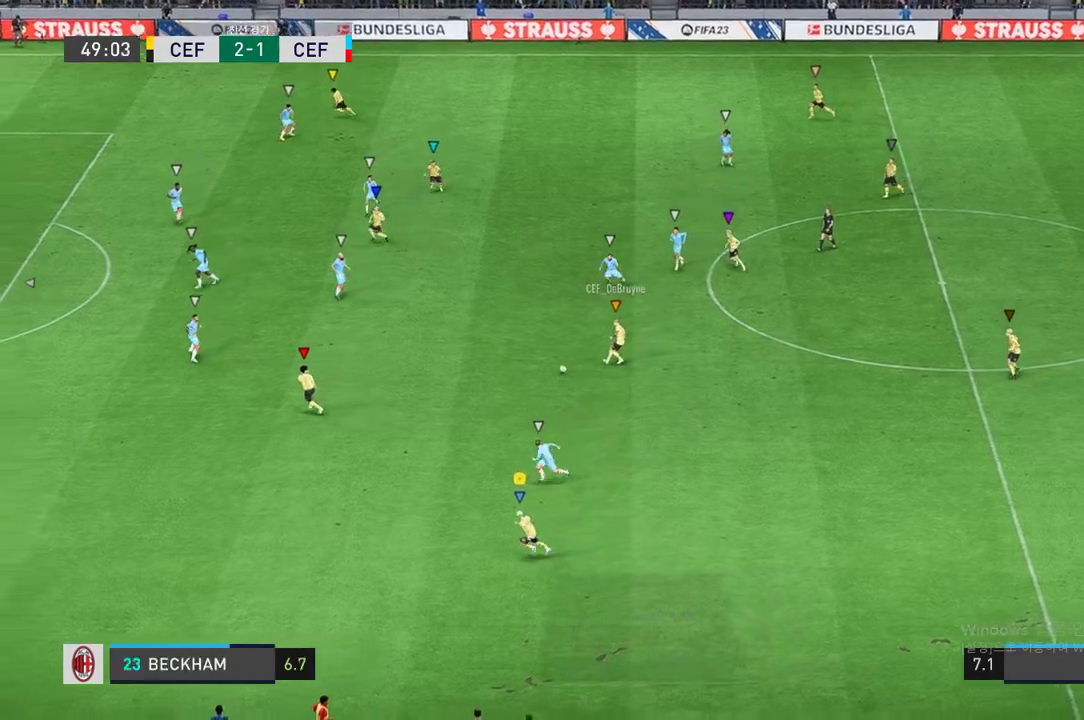
{"buttons": [], "left_stick": "left", "right_stick": "center", "events": []}
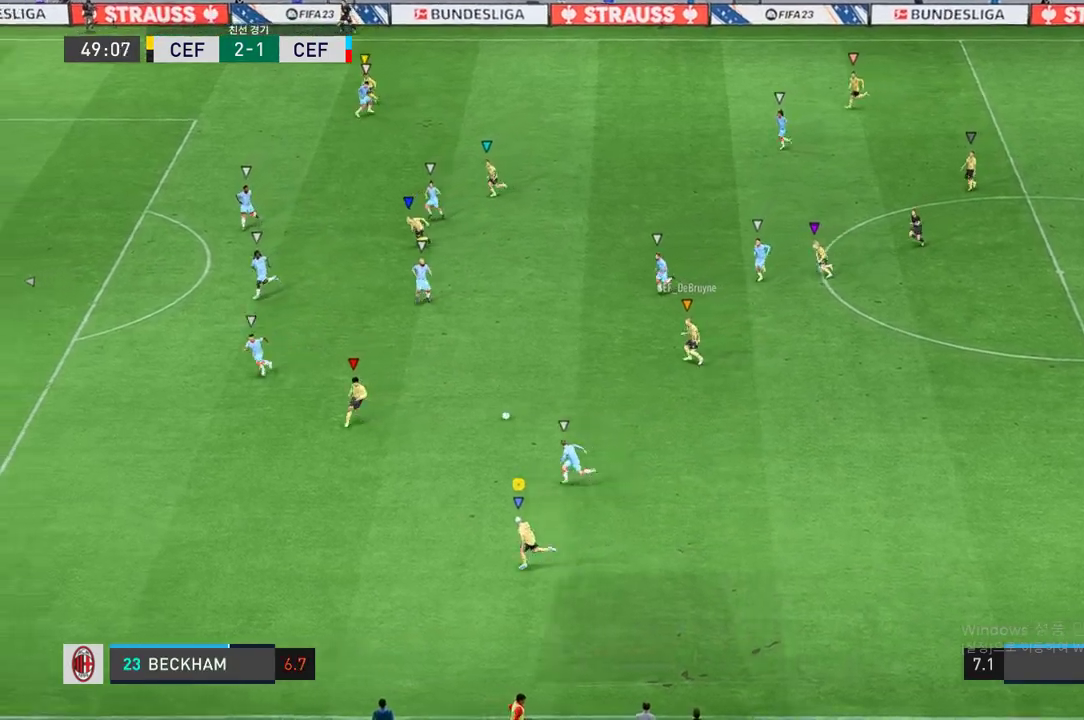
{"buttons": [], "left_stick": "left", "right_stick": "center", "events": []}
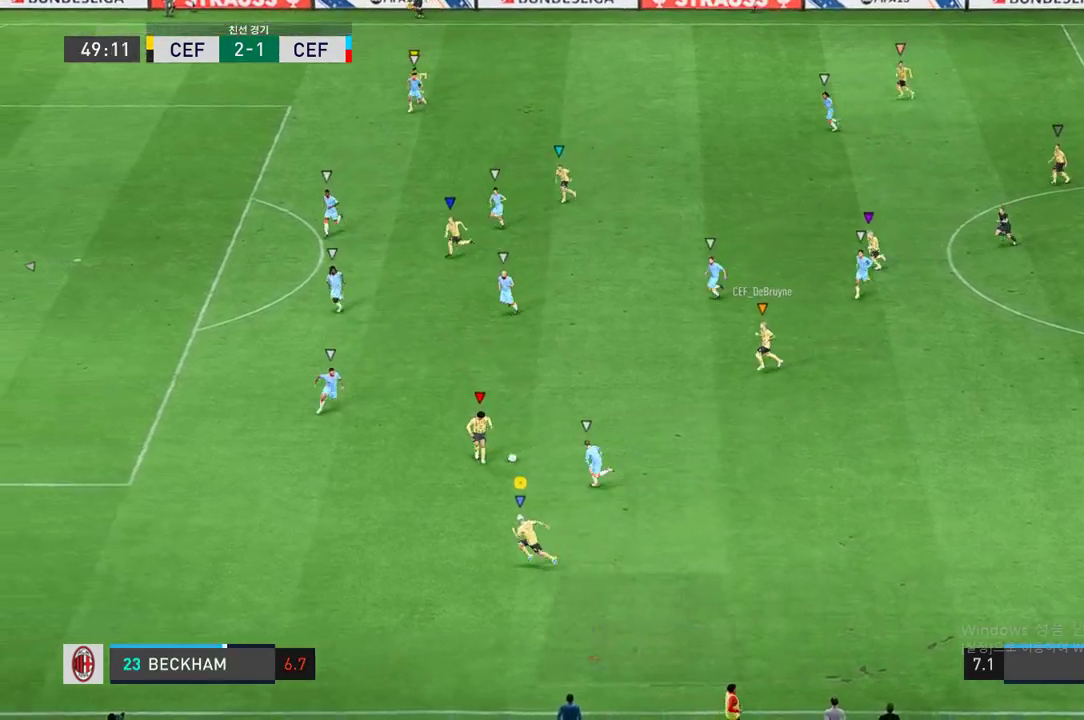
{"buttons": [], "left_stick": "left", "right_stick": "center", "events": []}
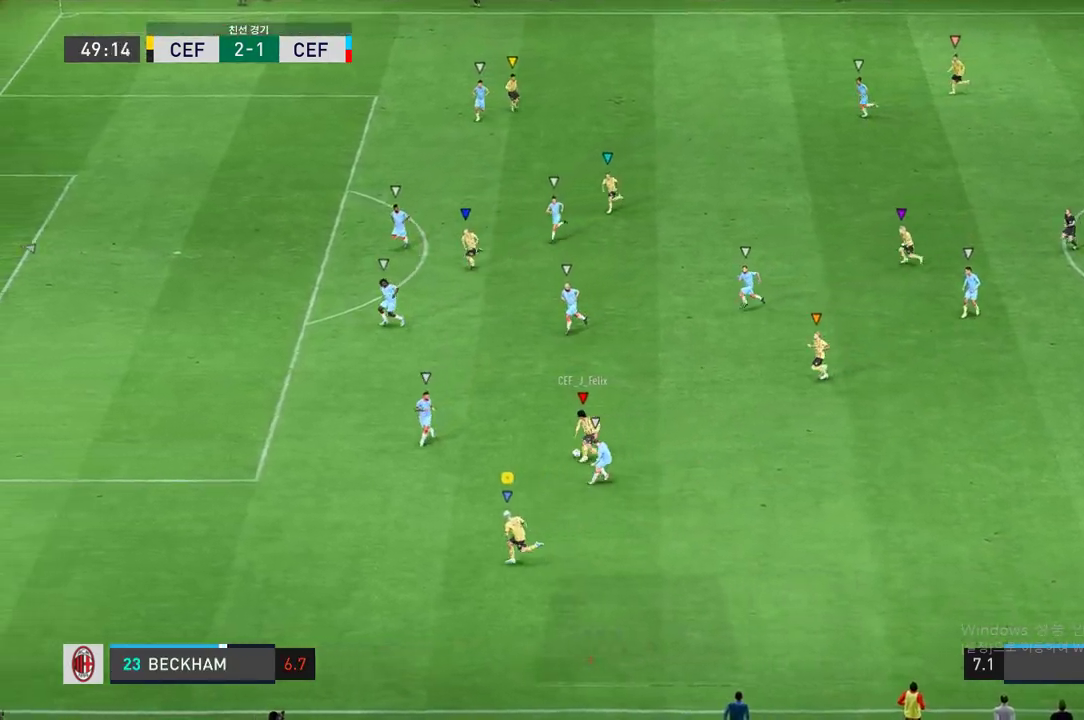
{"buttons": [], "left_stick": "left", "right_stick": "center", "events": []}
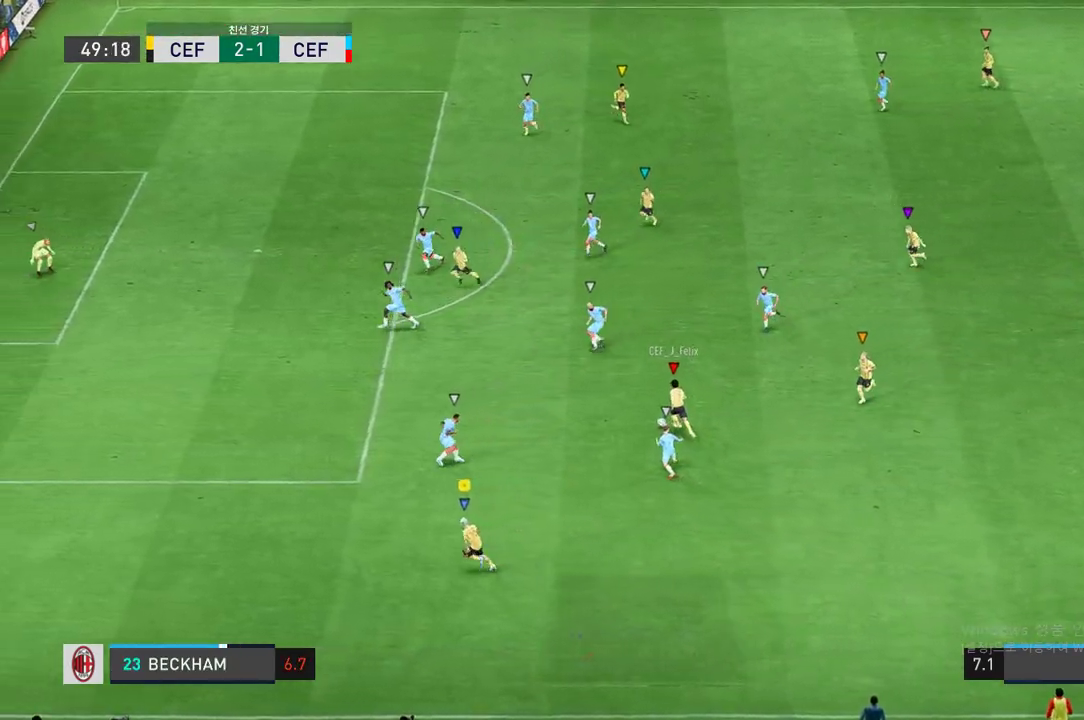
{"buttons": ["L2"], "left_stick": "down-right", "right_stick": "center", "events": [[317, "left_stick", "center"], [417, "L2", "down"], [500, "left_stick", "down-right"]]}
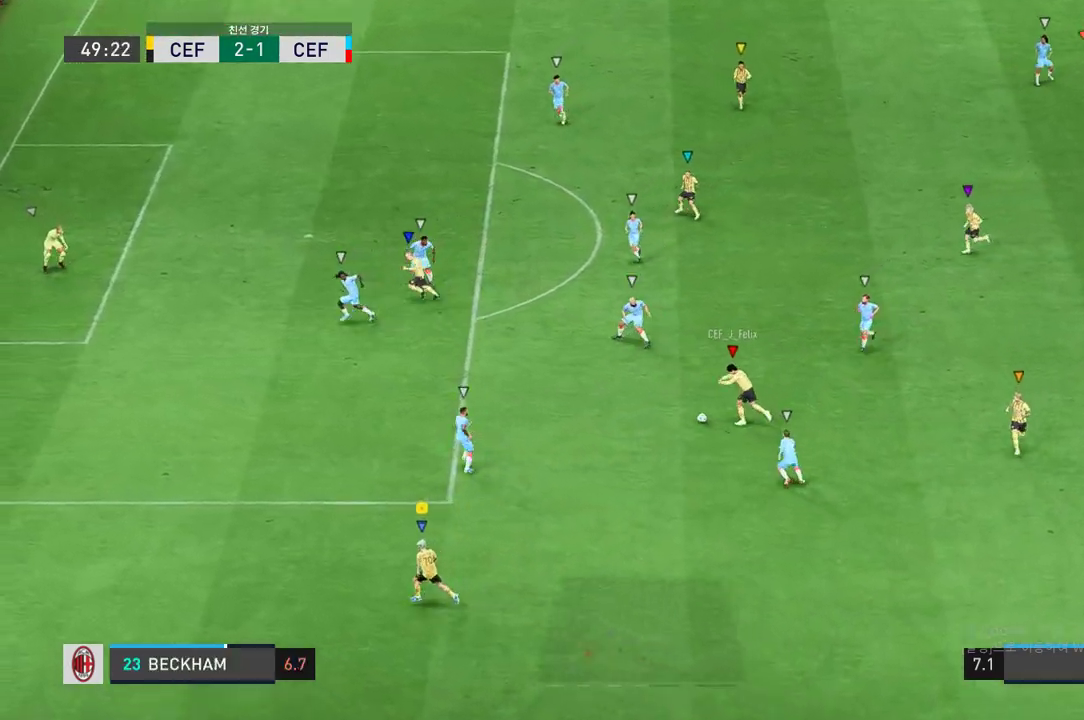
{"buttons": ["L2"], "left_stick": "down", "right_stick": "center", "events": [[300, "left_stick", "down"]]}
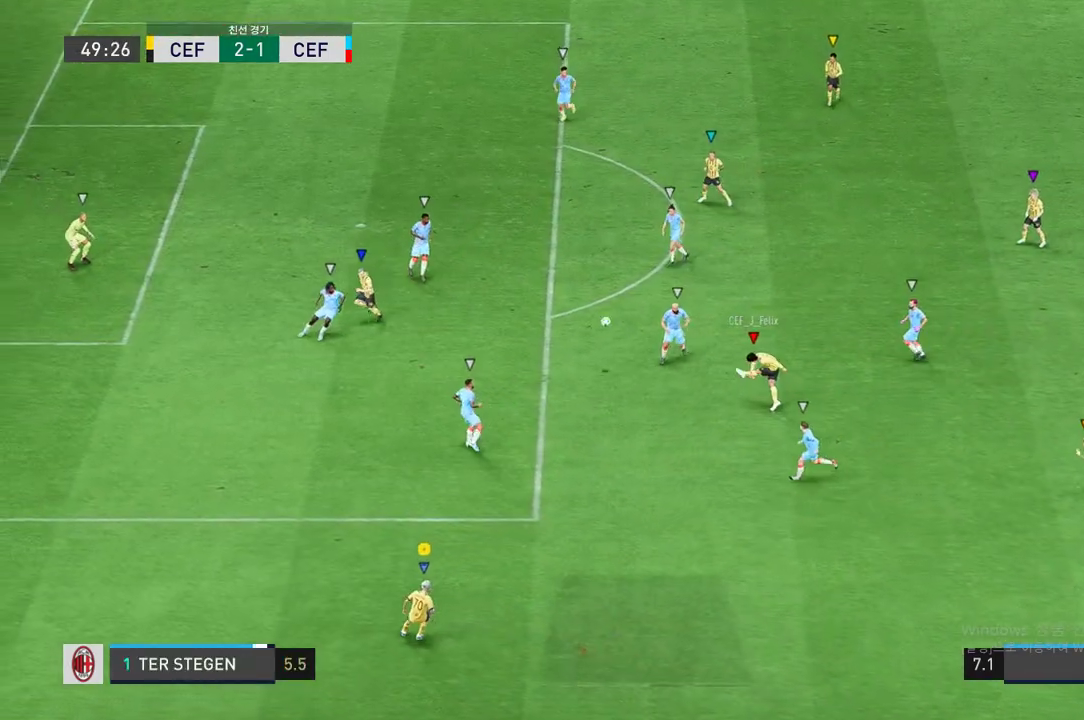
{"buttons": ["L2"], "left_stick": "up-right", "right_stick": "center", "events": [[67, "left_stick", "up-right"]]}
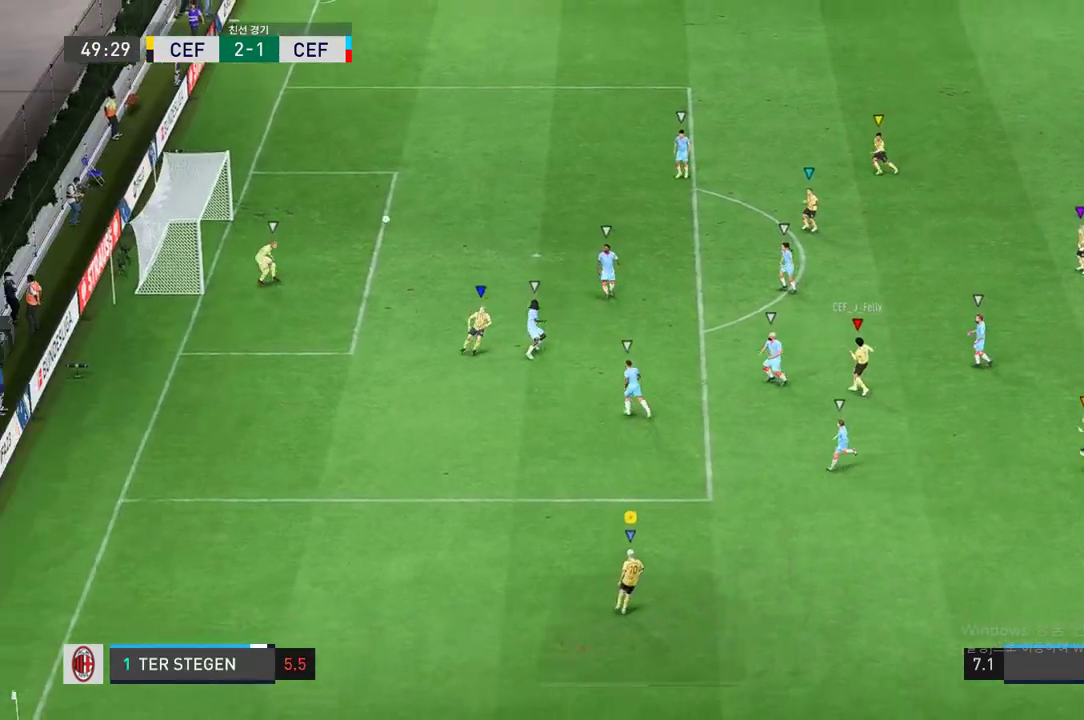
{"buttons": ["L2"], "left_stick": "up-right", "right_stick": "center", "events": []}
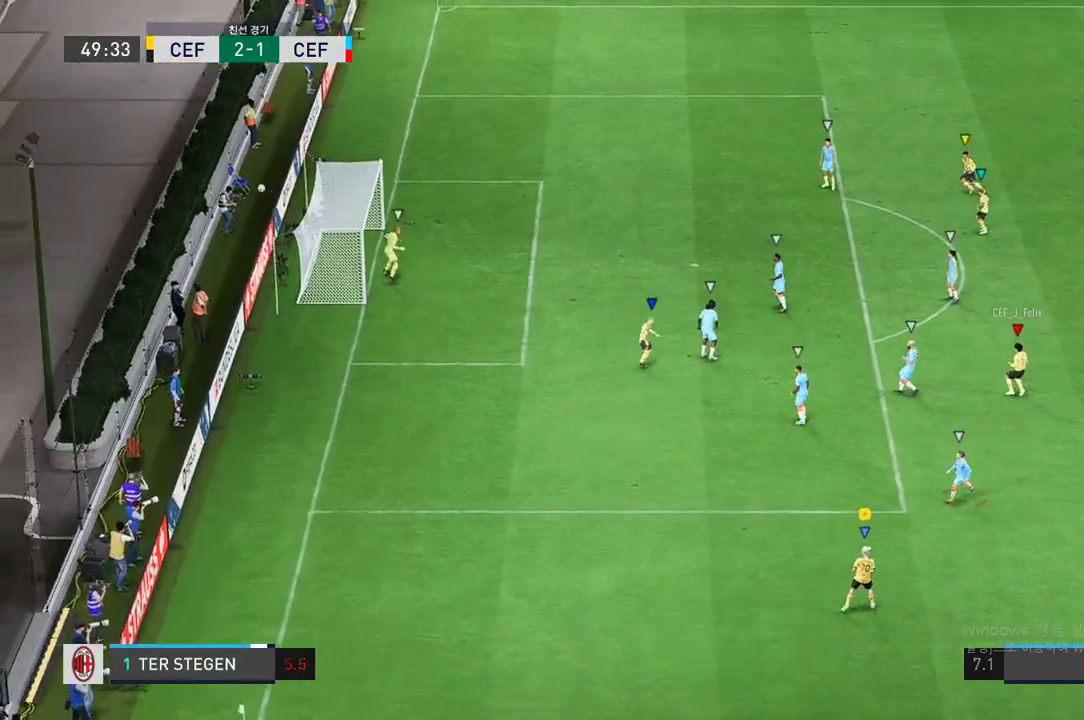
{"buttons": [], "left_stick": "up-right", "right_stick": "center", "events": [[450, "L2", "up"]]}
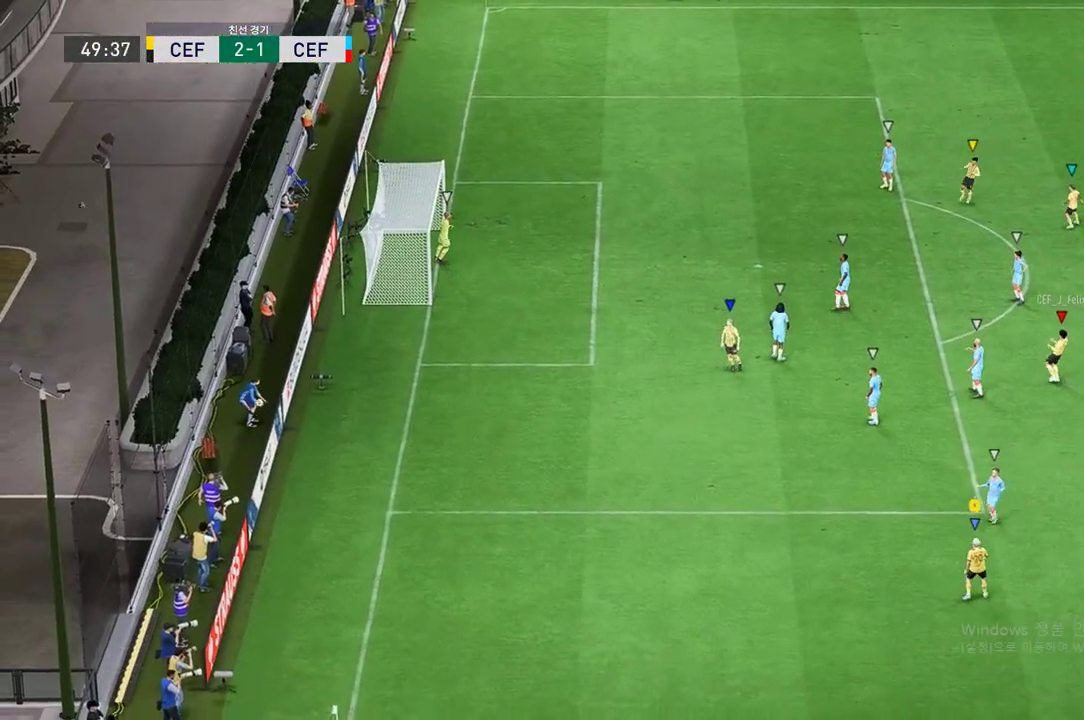
{"buttons": [], "left_stick": "up-right", "right_stick": "center", "events": []}
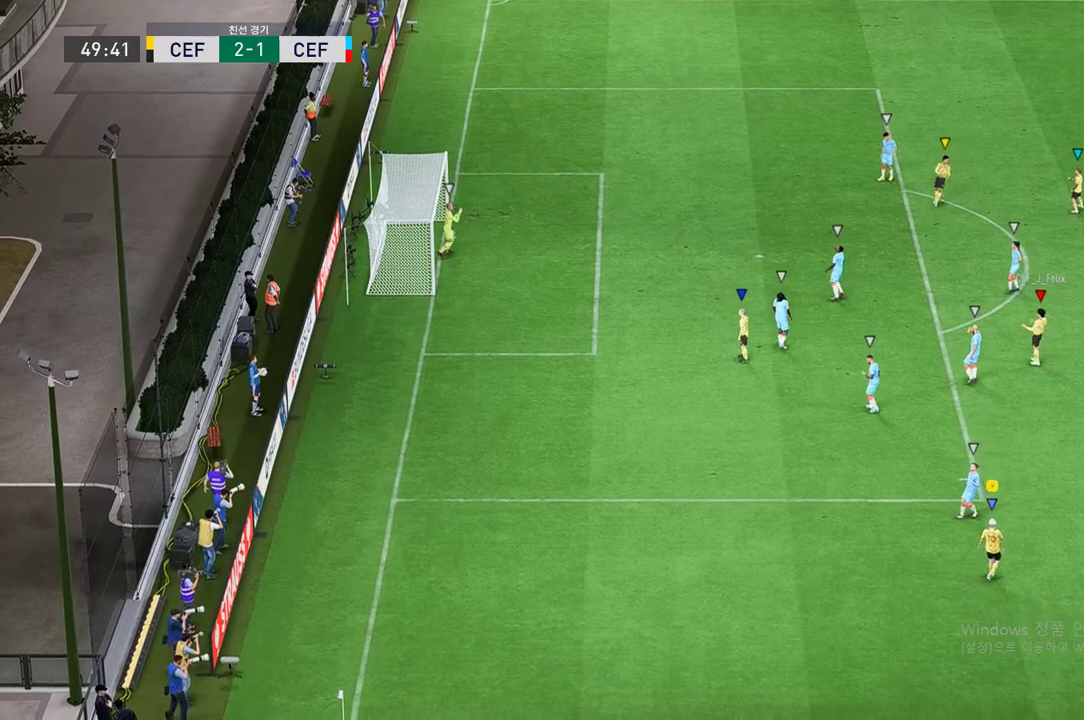
{"buttons": [], "left_stick": "up-right", "right_stick": "center", "events": [[117, "left_stick", "center"], [367, "left_stick", "right"], [433, "left_stick", "up-right"]]}
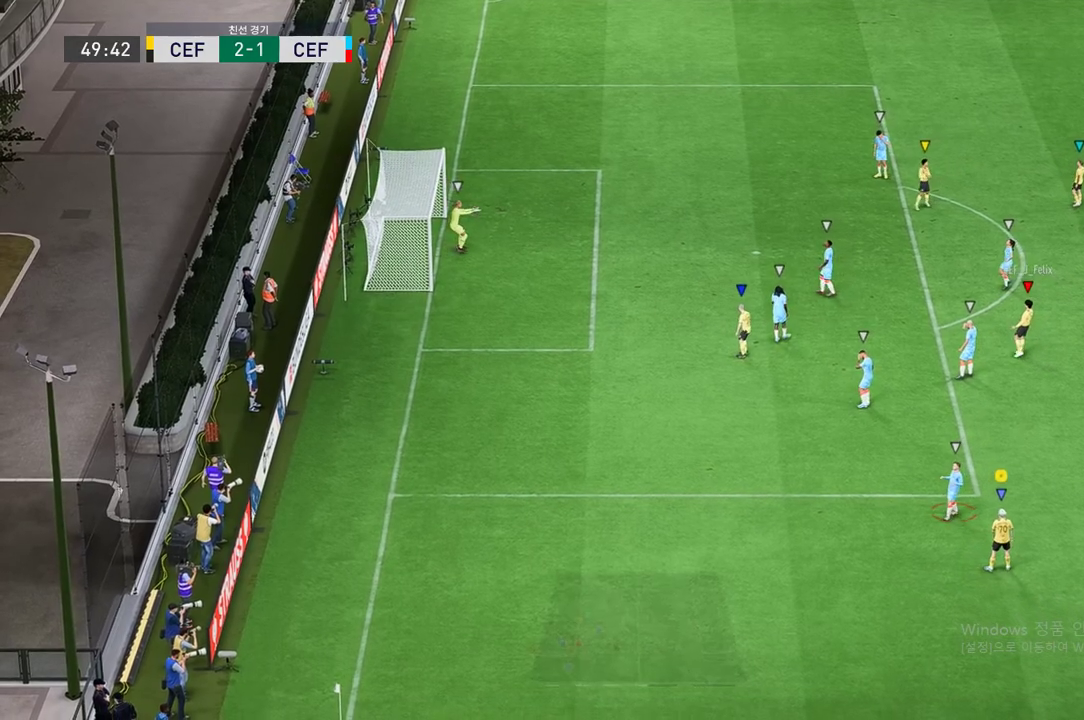
{"buttons": [], "left_stick": "up-right", "right_stick": "center", "events": [[133, "left_stick", "center"], [283, "left_stick", "up-right"]]}
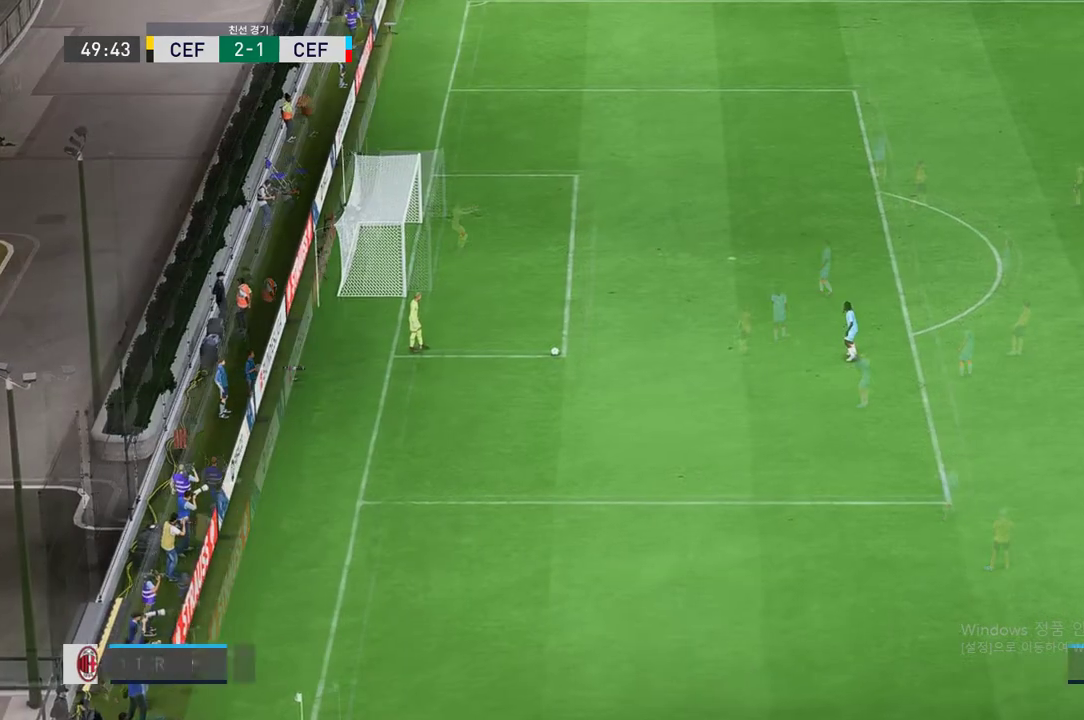
{"buttons": [], "left_stick": "center", "right_stick": "center", "events": [[183, "left_stick", "center"], [350, "left_stick", "right"], [500, "left_stick", "center"]]}